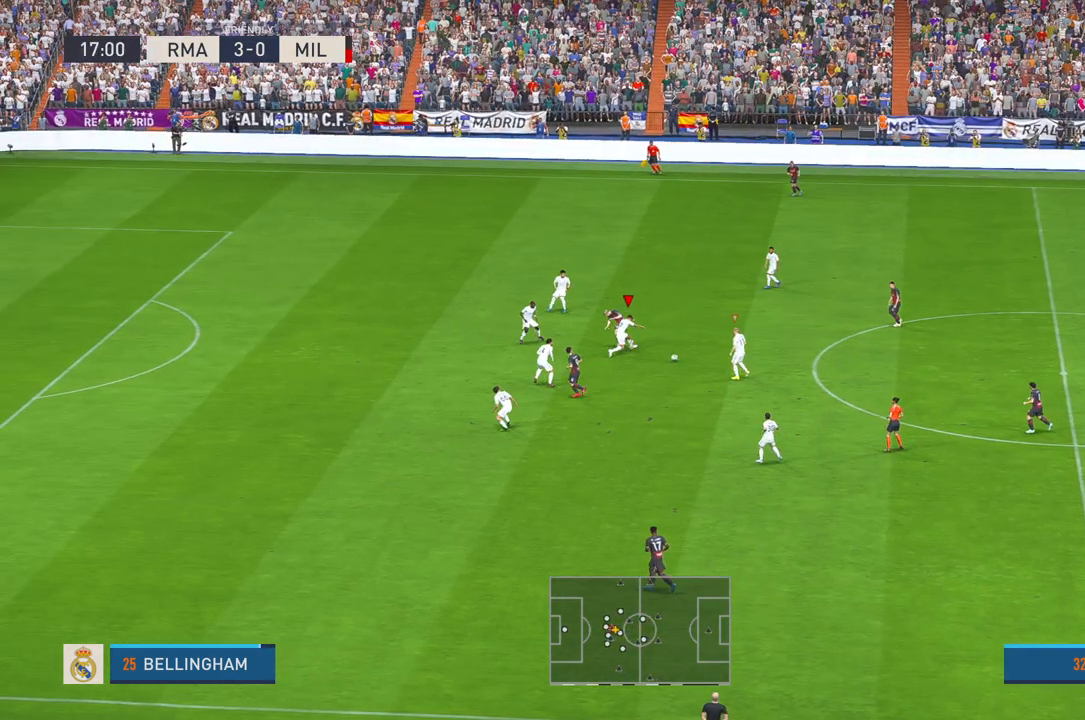
Gameplay with a controller (Xbox layout); each line is a JSON object with the inputs held at the frame after it. "events" lists button and stick changes between this image and that frame as [ms after this image, input, new state], when the widget could be followed in between. Not read: L3 R3.
{"buttons": ["R2"], "left_stick": "down-right", "right_stick": "center", "events": [[167, "left_stick", "right"], [350, "left_stick", "down-right"]]}
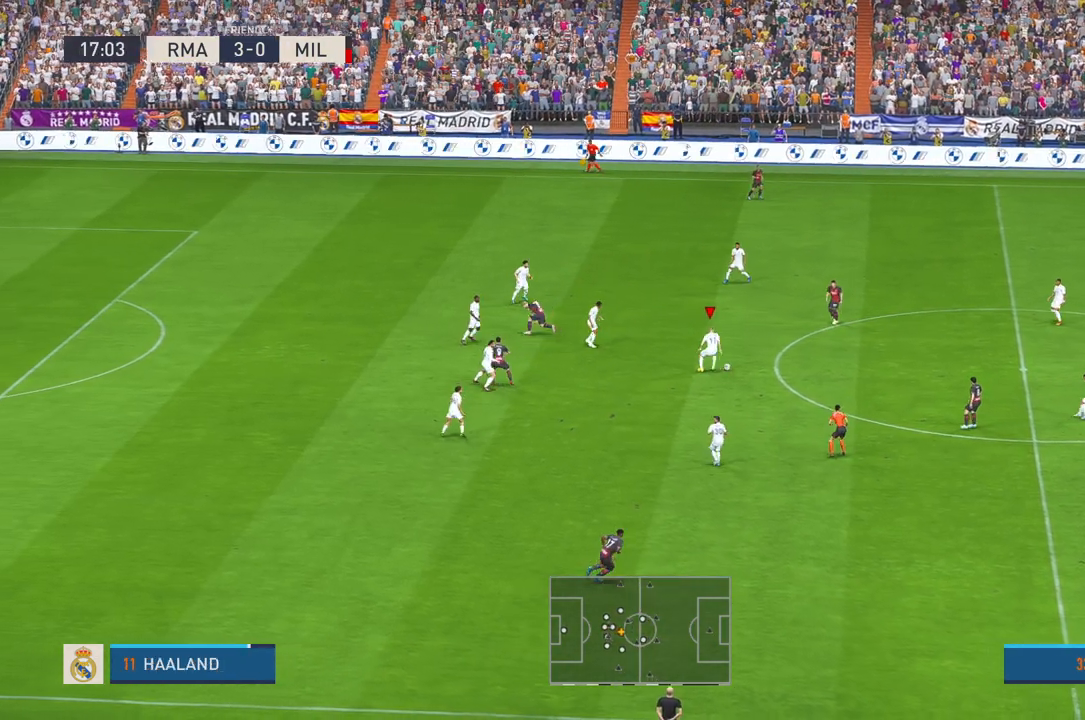
{"buttons": ["Y", "R2"], "left_stick": "right", "right_stick": "center", "events": [[267, "left_stick", "right"], [350, "Y", "down"]]}
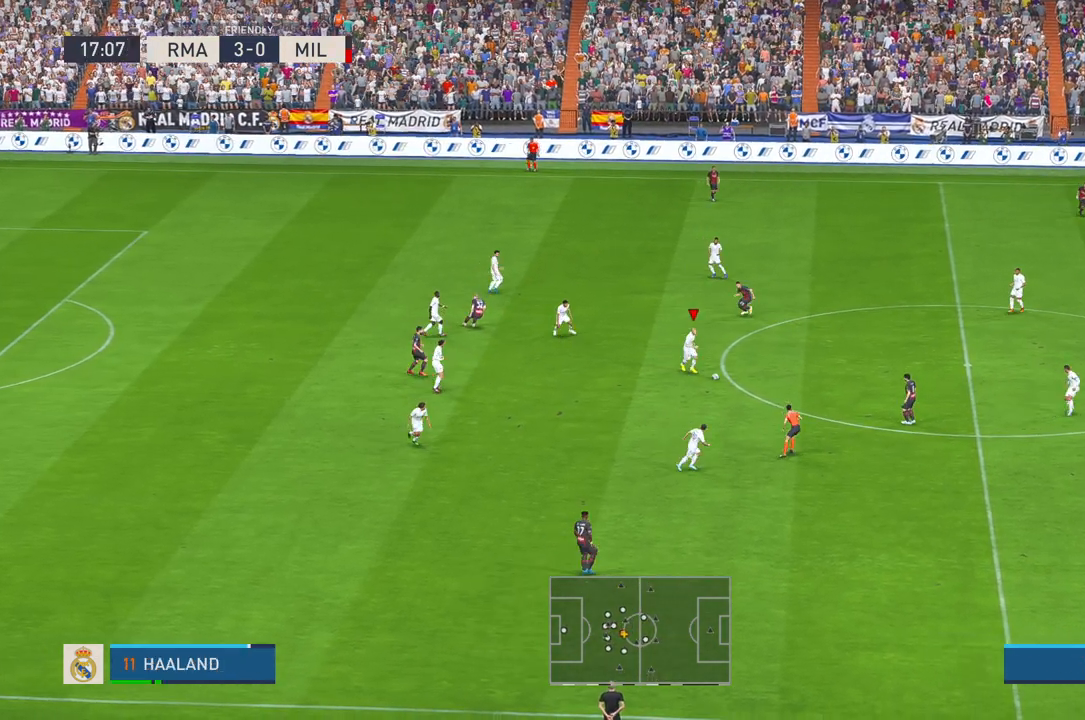
{"buttons": ["R2"], "left_stick": "up-right", "right_stick": "center", "events": [[50, "Y", "up"], [450, "left_stick", "up-right"]]}
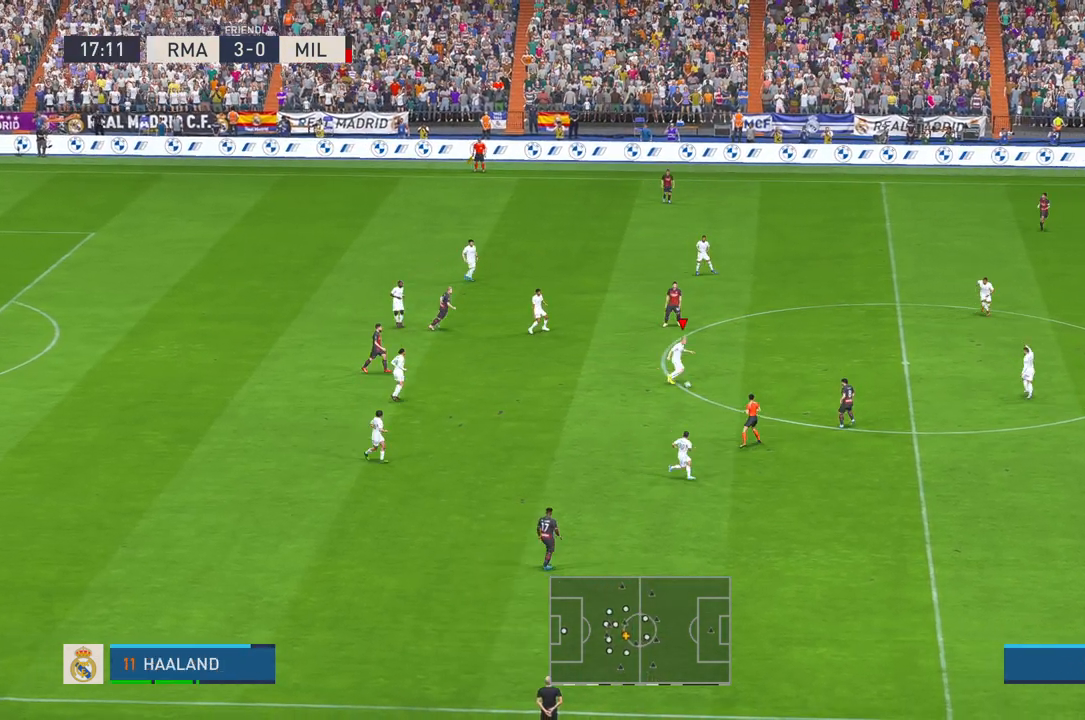
{"buttons": ["R2"], "left_stick": "down-right", "right_stick": "center", "events": [[83, "B", "down"], [133, "B", "up"], [217, "B", "down"], [317, "B", "up"], [450, "B", "down"], [450, "left_stick", "down-right"], [500, "B", "up"]]}
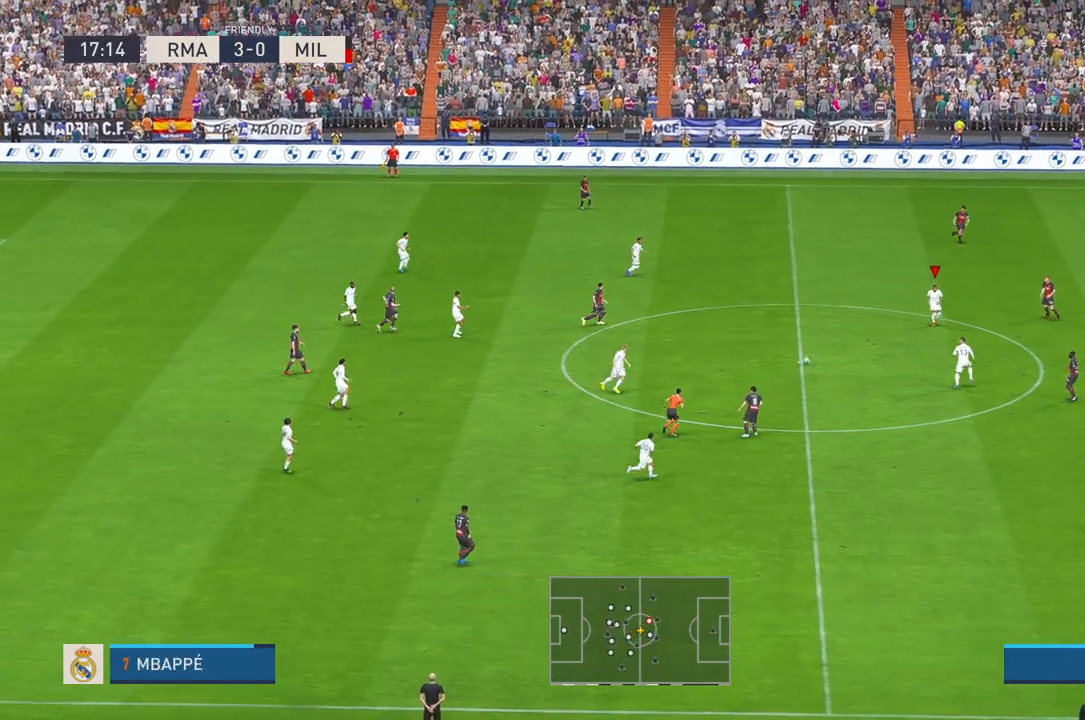
{"buttons": ["R2"], "left_stick": "down", "right_stick": "center", "events": [[150, "left_stick", "down"]]}
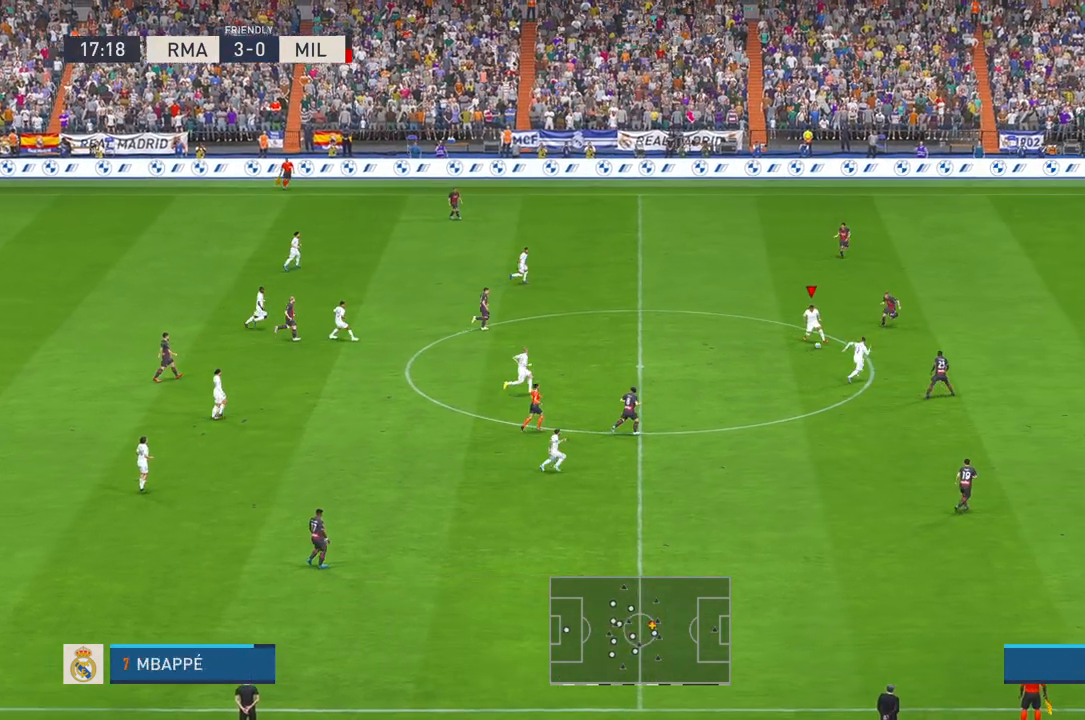
{"buttons": ["R2"], "left_stick": "down", "right_stick": "center", "events": []}
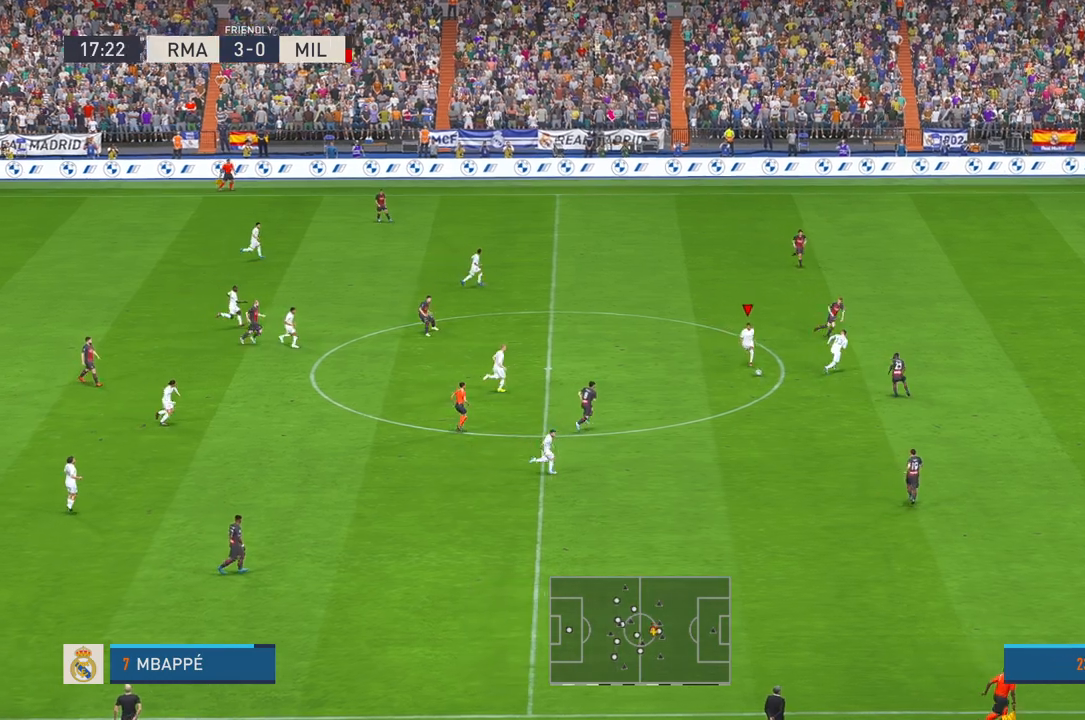
{"buttons": ["R2"], "left_stick": "right", "right_stick": "center", "events": [[17, "left_stick", "down-right"], [117, "L1", "down"], [117, "Y", "down"], [117, "left_stick", "right"], [167, "L1", "up"], [350, "Y", "up"]]}
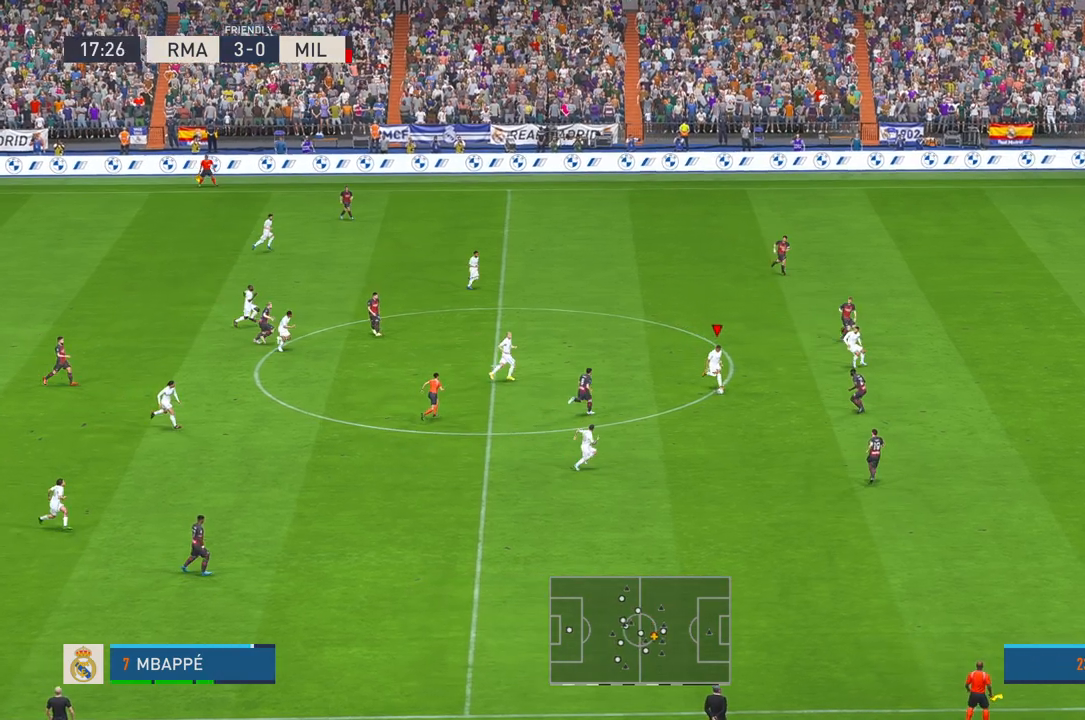
{"buttons": ["R2"], "left_stick": "right", "right_stick": "center", "events": []}
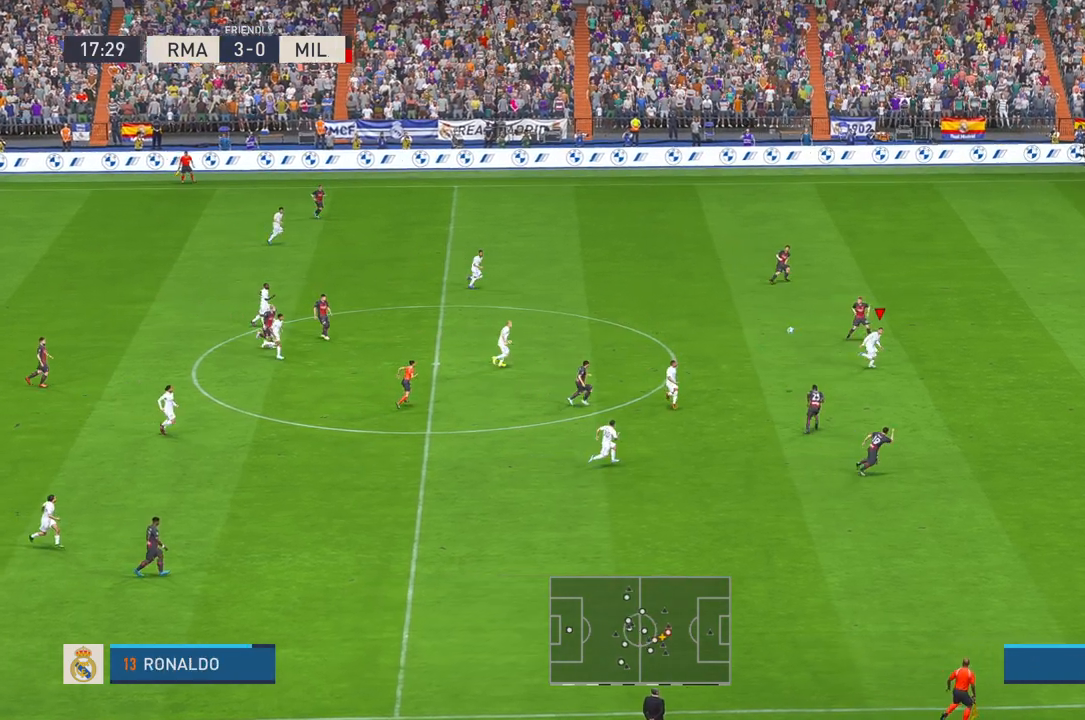
{"buttons": ["R2"], "left_stick": "right", "right_stick": "center", "events": []}
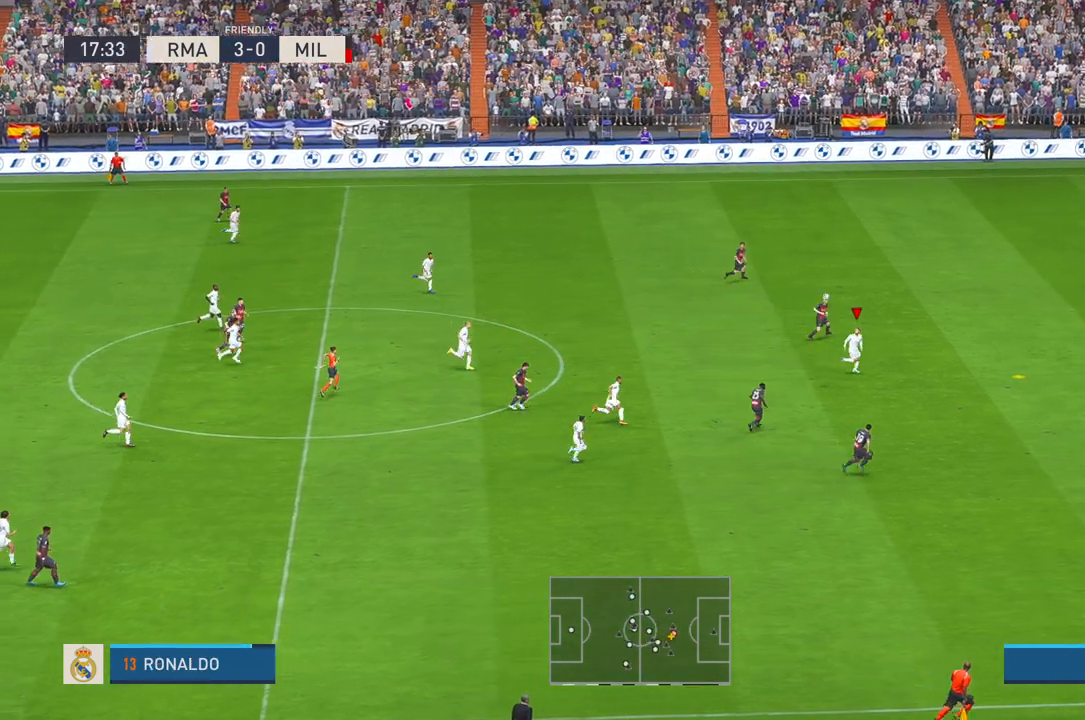
{"buttons": ["R2"], "left_stick": "right", "right_stick": "center", "events": []}
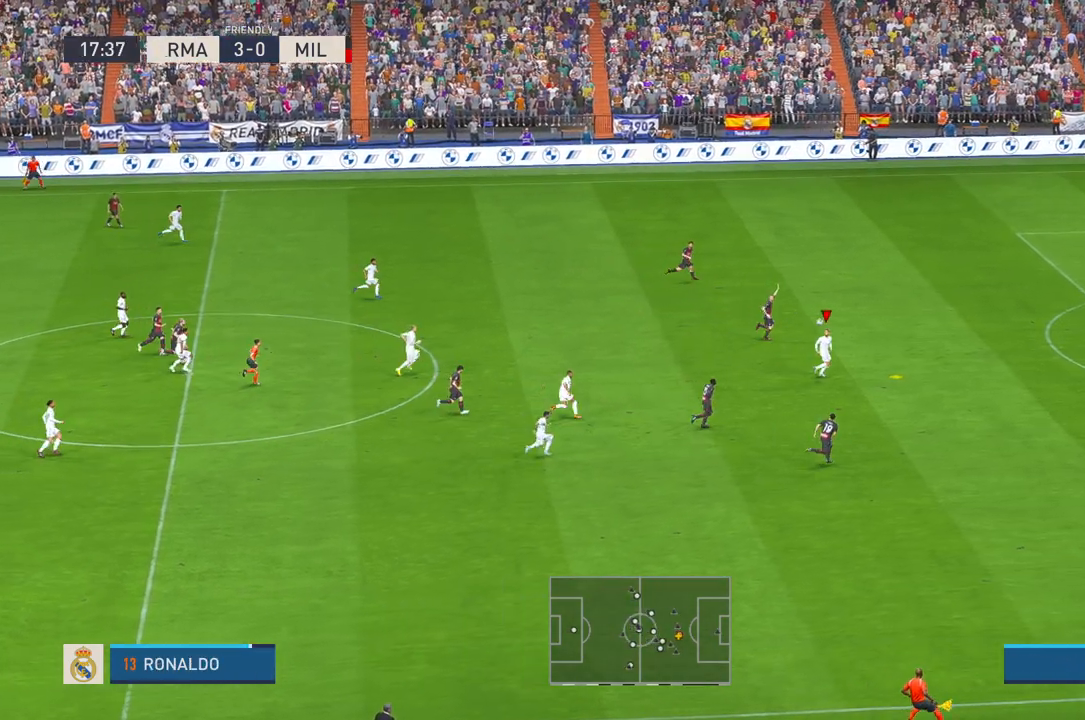
{"buttons": ["R2"], "left_stick": "right", "right_stick": "center", "events": [[200, "R1", "down"], [250, "R1", "up"]]}
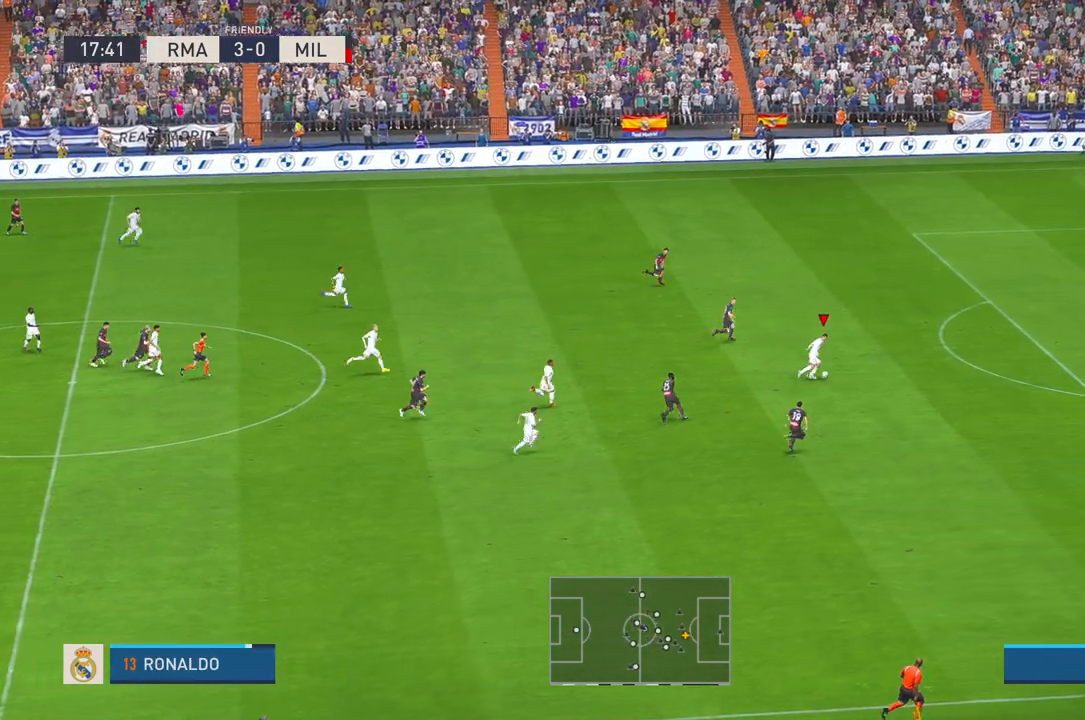
{"buttons": ["R2"], "left_stick": "right", "right_stick": "center", "events": []}
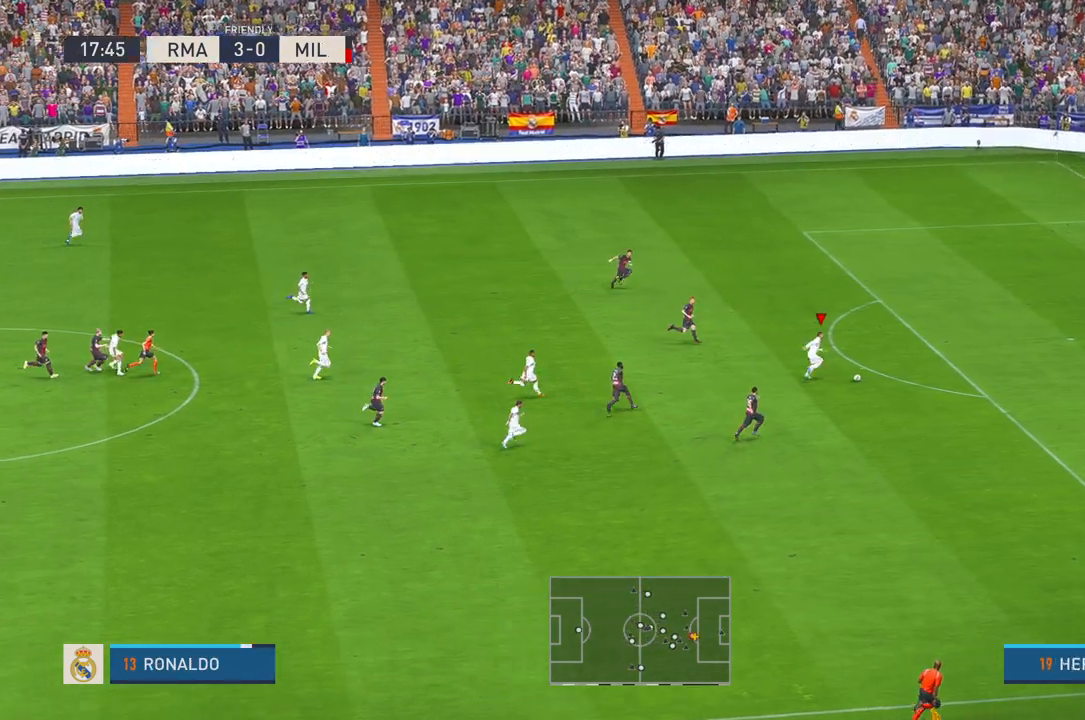
{"buttons": [], "left_stick": "right", "right_stick": "center", "events": [[67, "A", "down"], [117, "A", "up"], [433, "R2", "up"]]}
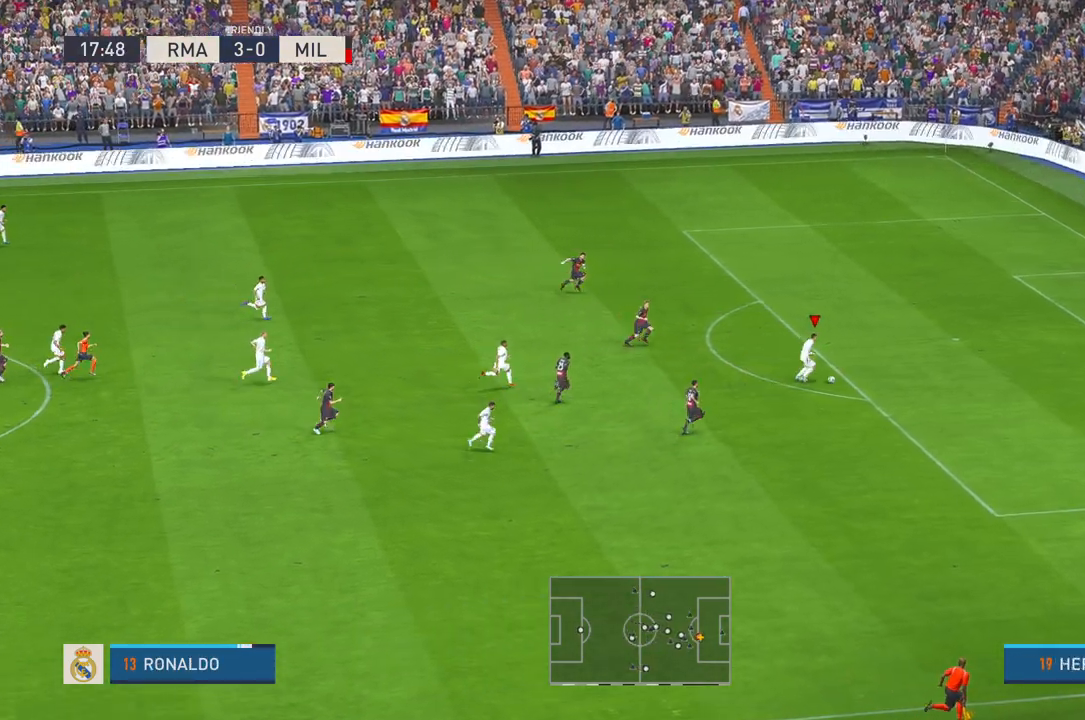
{"buttons": [], "left_stick": "up-right", "right_stick": "center", "events": [[83, "left_stick", "up-right"], [167, "B", "down"], [217, "B", "up"]]}
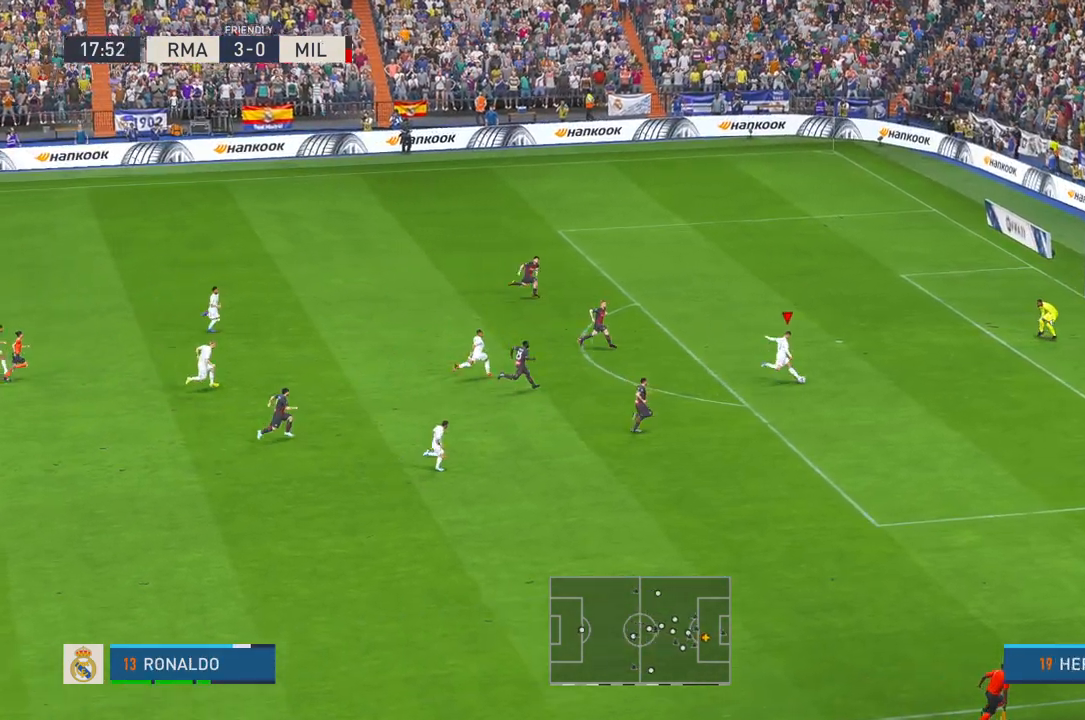
{"buttons": [], "left_stick": "center", "right_stick": "center", "events": [[417, "left_stick", "center"]]}
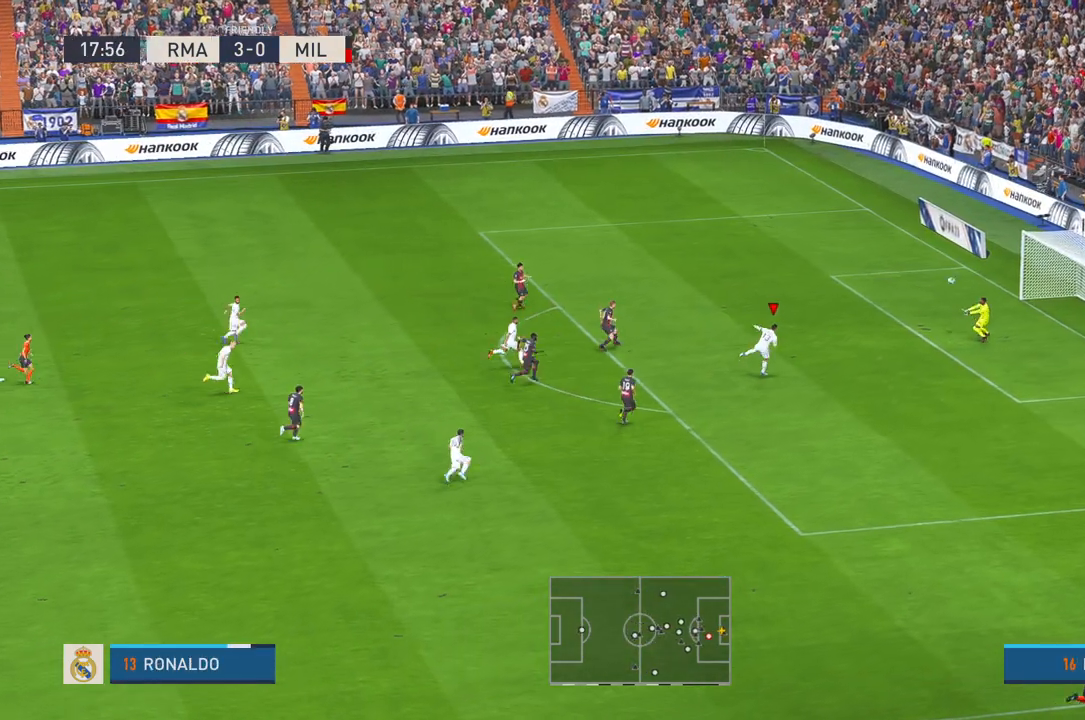
{"buttons": [], "left_stick": "down", "right_stick": "center", "events": [[167, "left_stick", "down"]]}
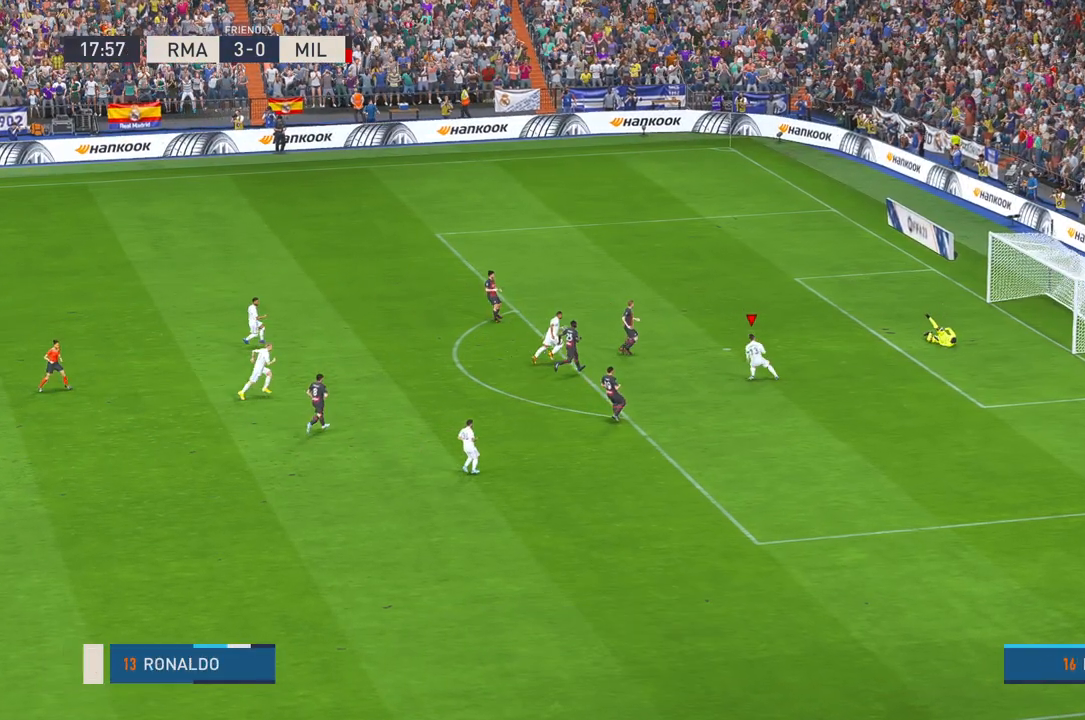
{"buttons": [], "left_stick": "down", "right_stick": "center", "events": []}
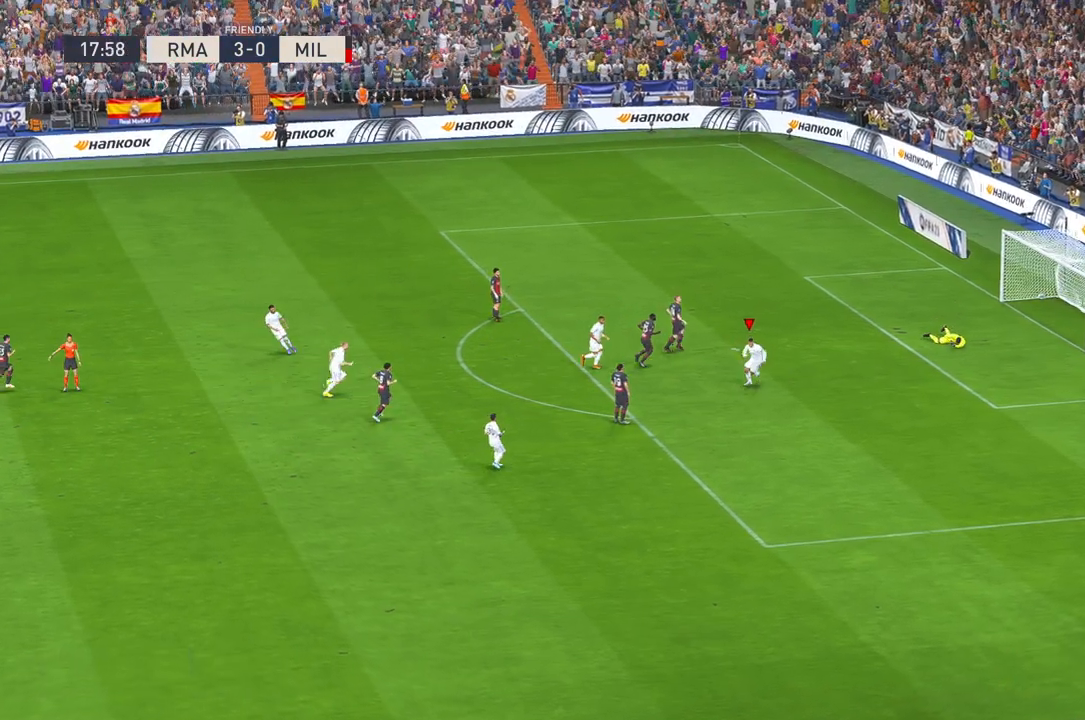
{"buttons": [], "left_stick": "down-right", "right_stick": "center", "events": [[17, "left_stick", "down-right"]]}
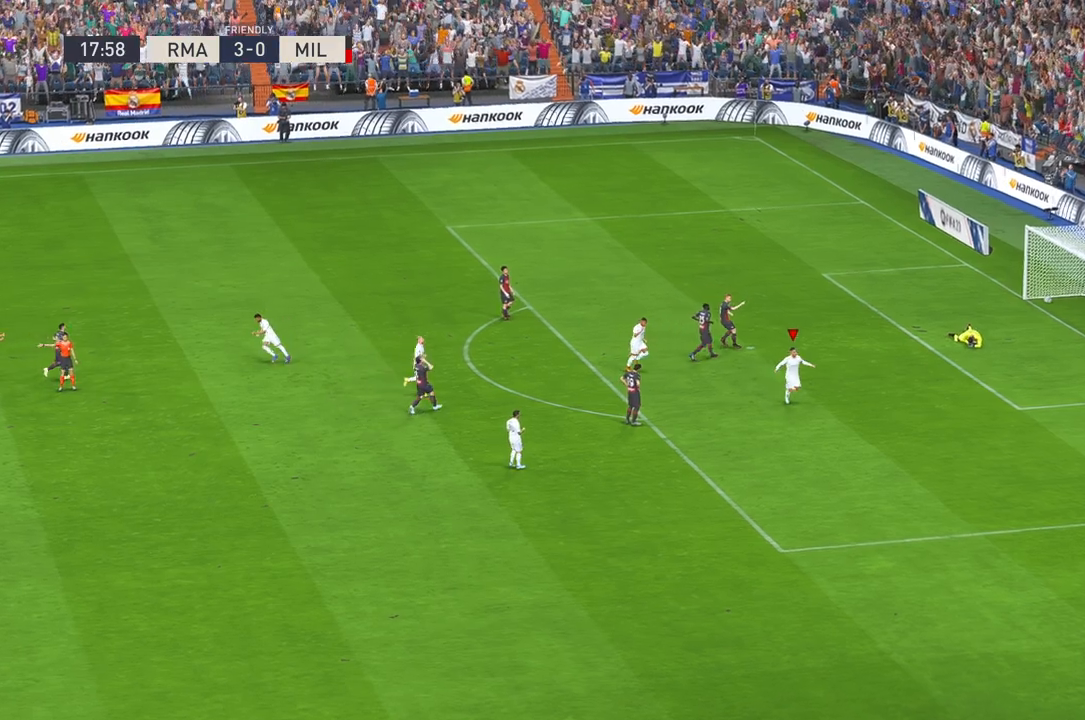
{"buttons": [], "left_stick": "down", "right_stick": "center", "events": [[333, "left_stick", "down"]]}
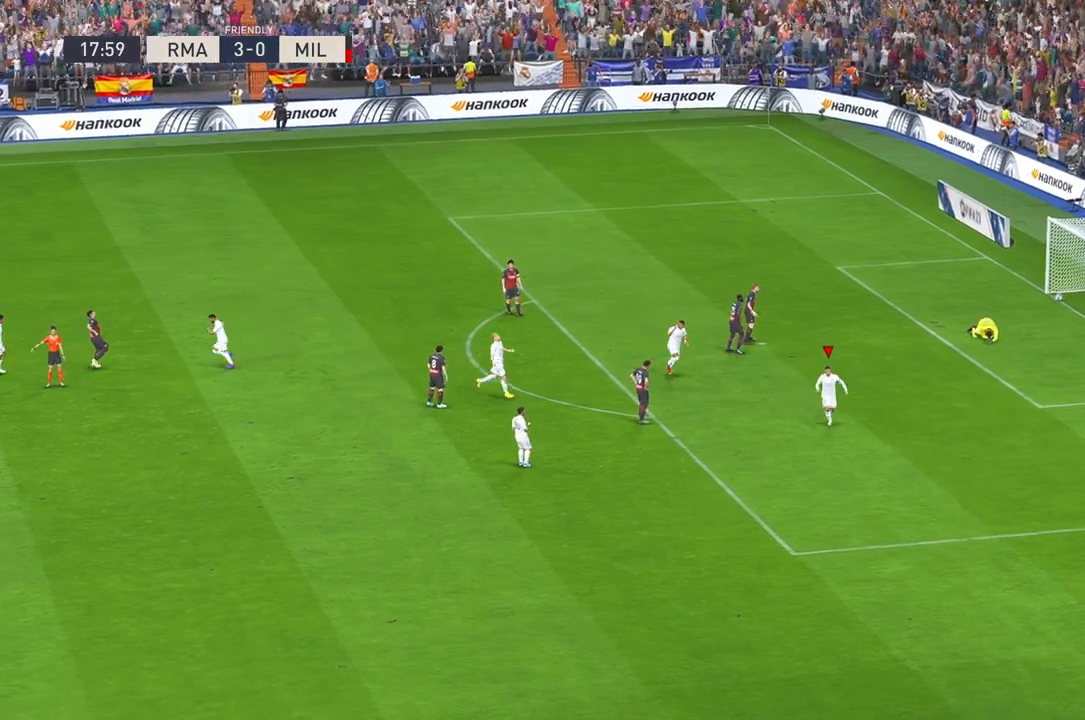
{"buttons": [], "left_stick": "center", "right_stick": "center", "events": [[350, "A", "down"], [367, "left_stick", "center"], [417, "R2", "down"], [483, "A", "up"], [483, "R2", "up"]]}
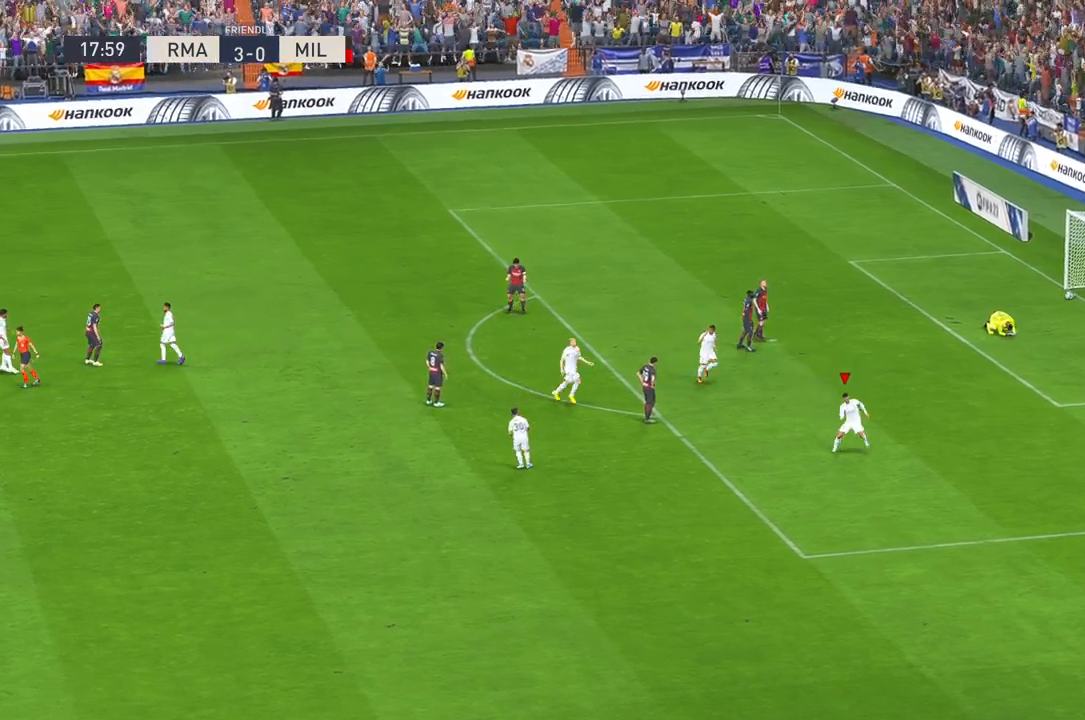
{"buttons": [], "left_stick": "center", "right_stick": "center", "events": []}